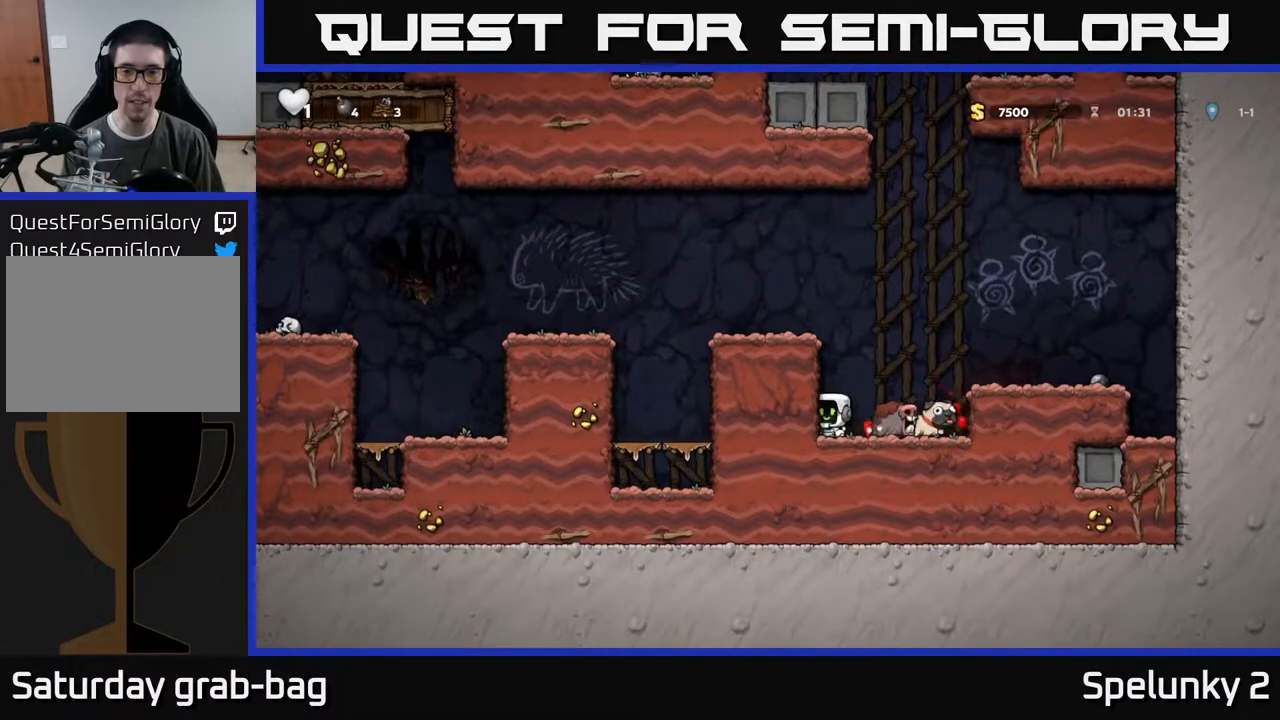
Gameplay with a controller (Xbox layout); each line is a JSON object with the inputs held at the frame after it. "events" lists button and stick changes between this image and that frame as [ms after this image, input, new state], when the widget could be followed in between.
{"buttons": [], "left_stick": "center", "right_stick": "center", "events": [[200, "A", "down"], [333, "A", "up"], [333, "DPAD_RIGHT", "down"], [383, "DPAD_RIGHT", "up"]]}
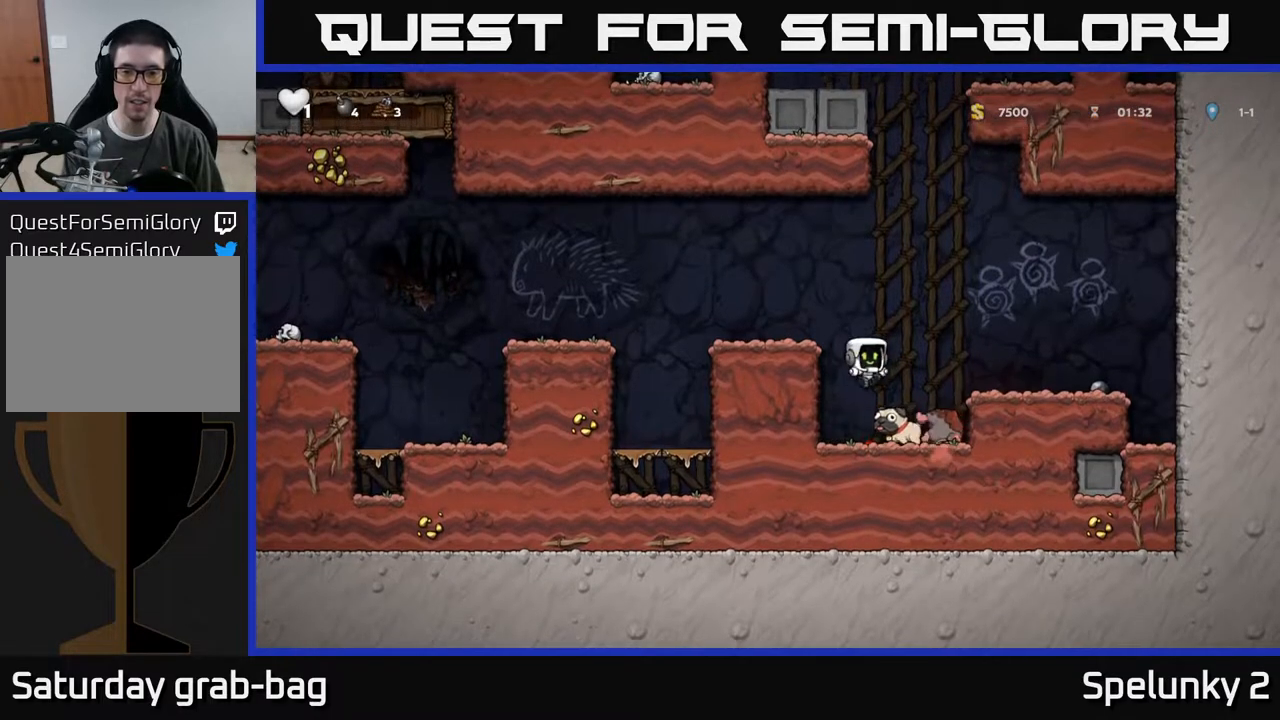
{"buttons": ["A", "DPAD_LEFT"], "left_stick": "center", "right_stick": "center", "events": [[300, "DPAD_DOWN", "down"], [367, "X", "down"], [450, "DPAD_DOWN", "up"], [450, "X", "up"], [467, "DPAD_LEFT", "down"], [500, "A", "down"]]}
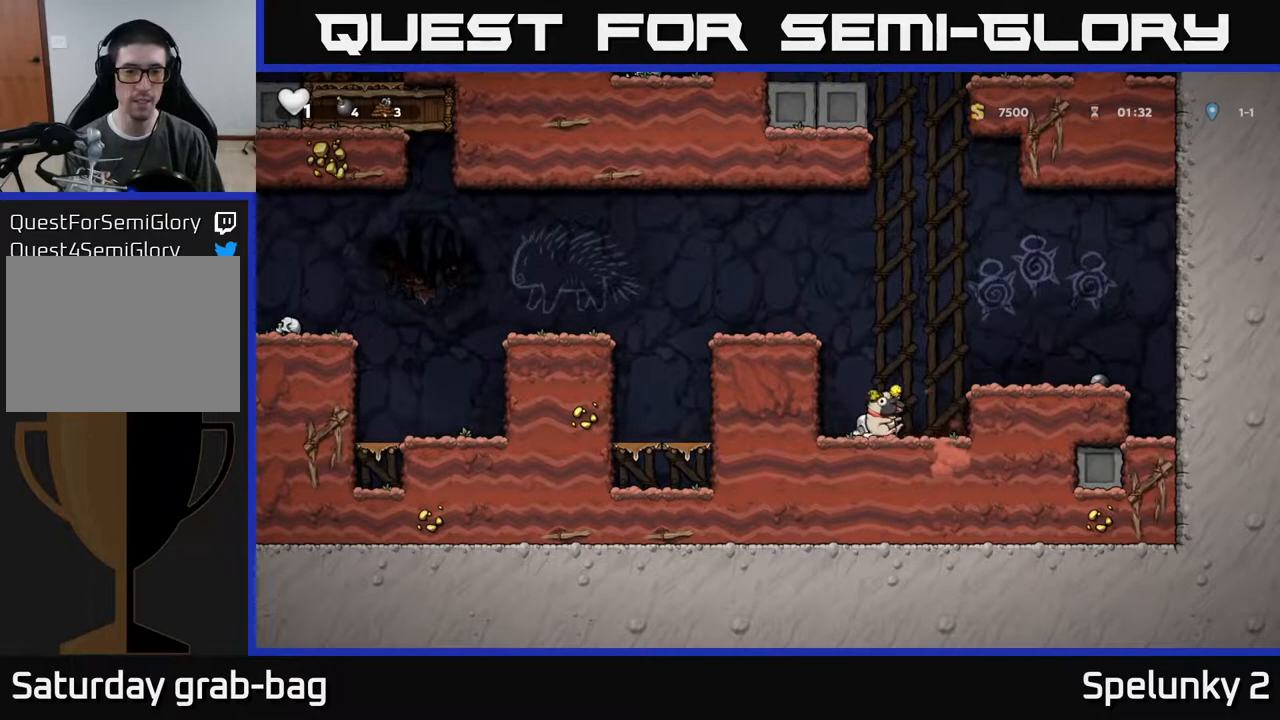
{"buttons": ["DPAD_LEFT"], "left_stick": "center", "right_stick": "center", "events": [[167, "A", "up"], [317, "A", "down"], [483, "A", "up"]]}
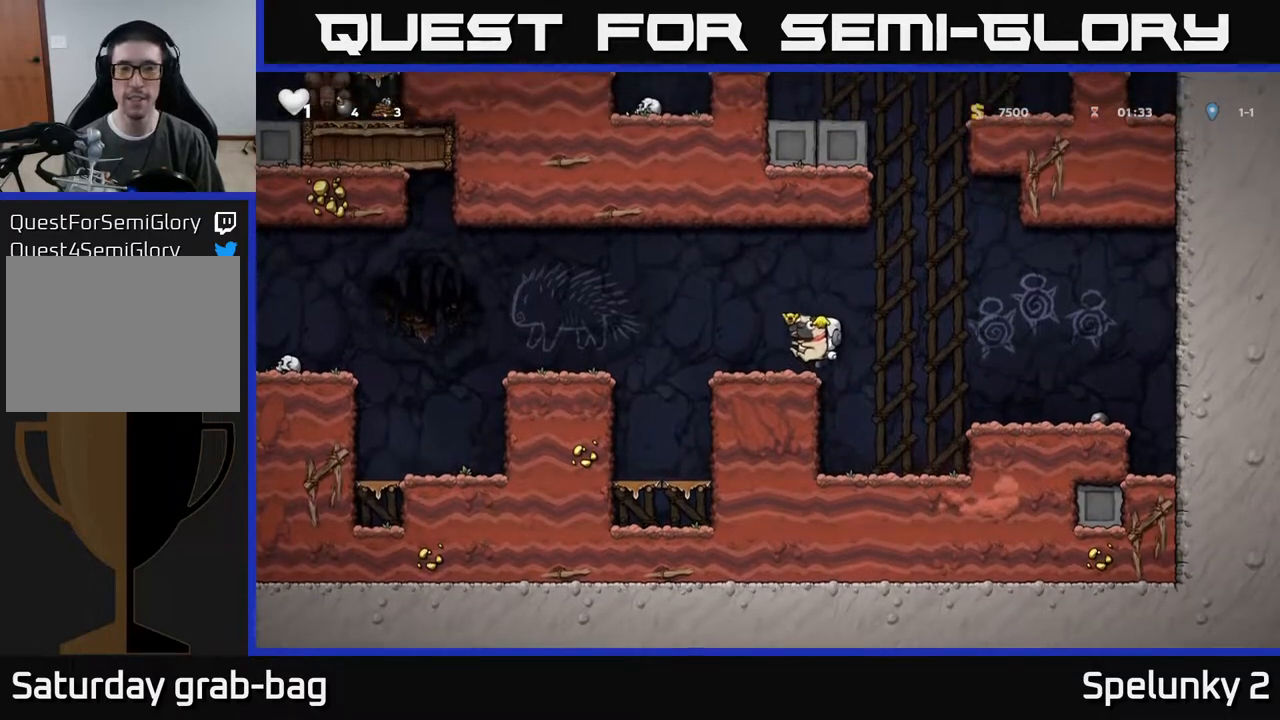
{"buttons": ["DPAD_LEFT"], "left_stick": "center", "right_stick": "center", "events": [[200, "A", "down"], [333, "A", "up"]]}
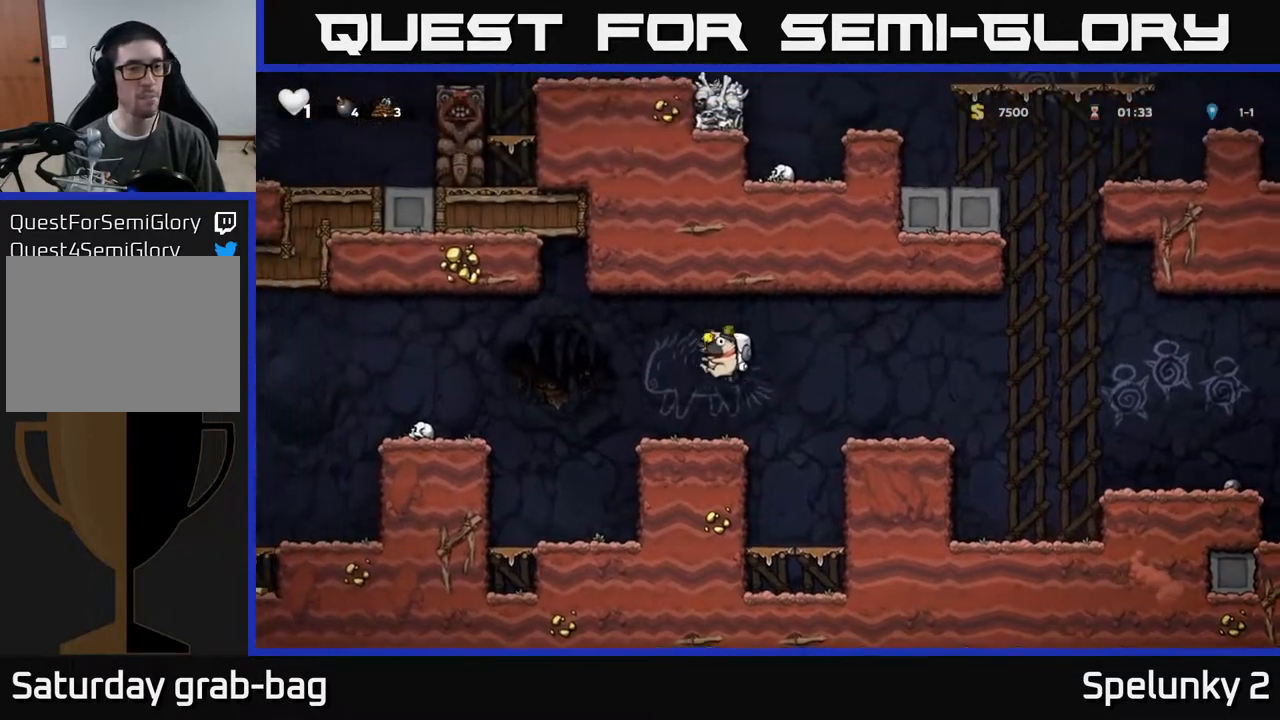
{"buttons": ["DPAD_LEFT"], "left_stick": "center", "right_stick": "center", "events": [[233, "A", "down"], [400, "A", "up"]]}
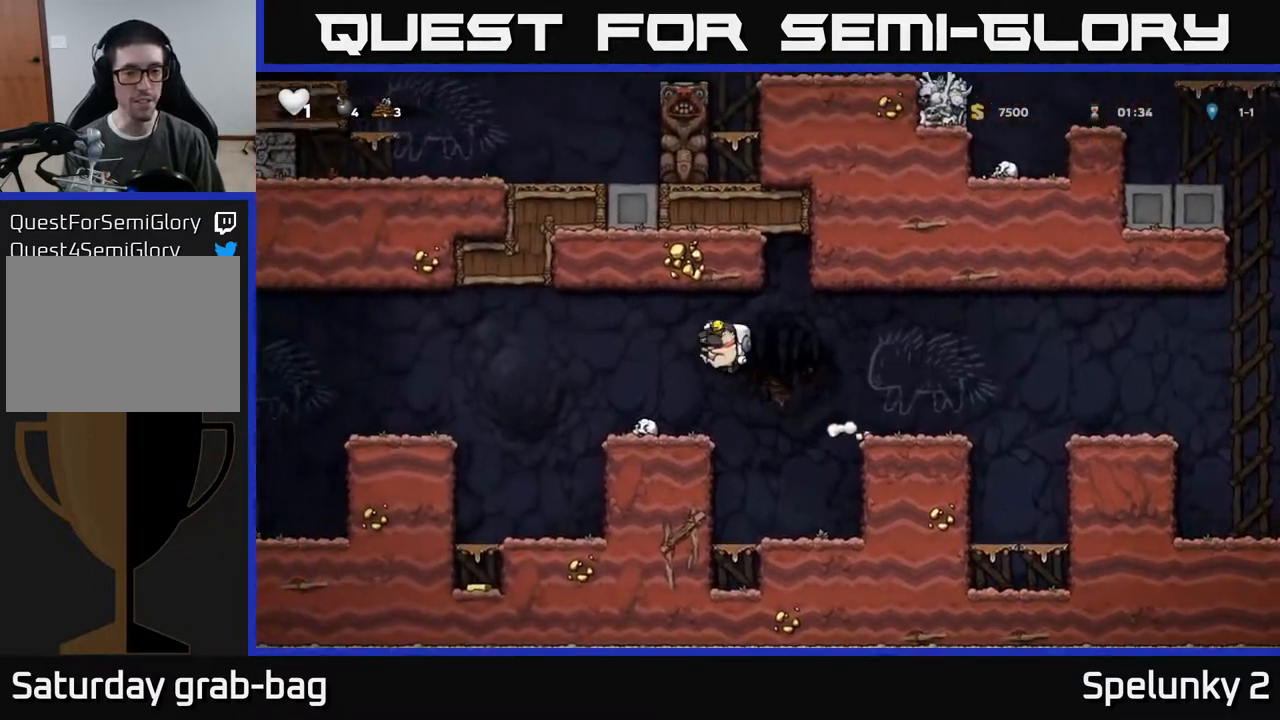
{"buttons": [], "left_stick": "center", "right_stick": "center", "events": [[267, "A", "down"], [350, "A", "up"], [450, "DPAD_LEFT", "up"]]}
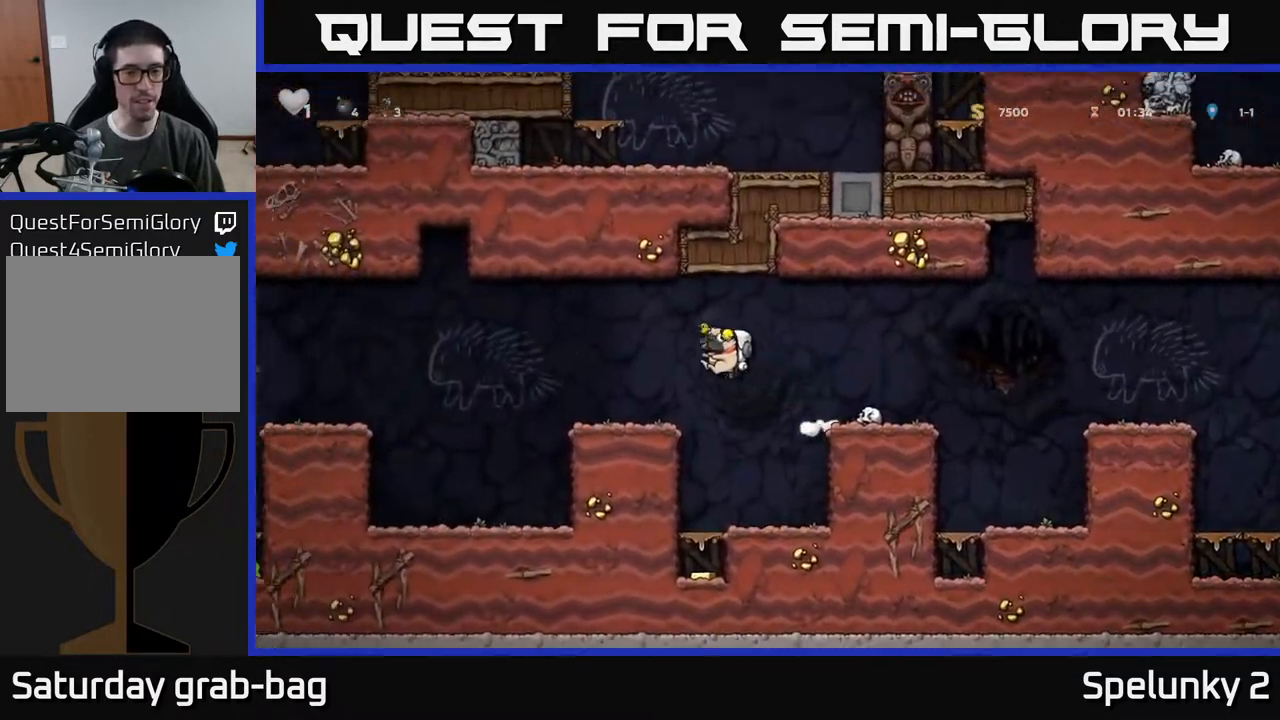
{"buttons": ["DPAD_DOWN"], "left_stick": "center", "right_stick": "center", "events": [[33, "DPAD_RIGHT", "down"], [67, "DPAD_RIGHT", "up"], [150, "DPAD_LEFT", "down"], [283, "DPAD_LEFT", "up"], [383, "DPAD_DOWN", "down"]]}
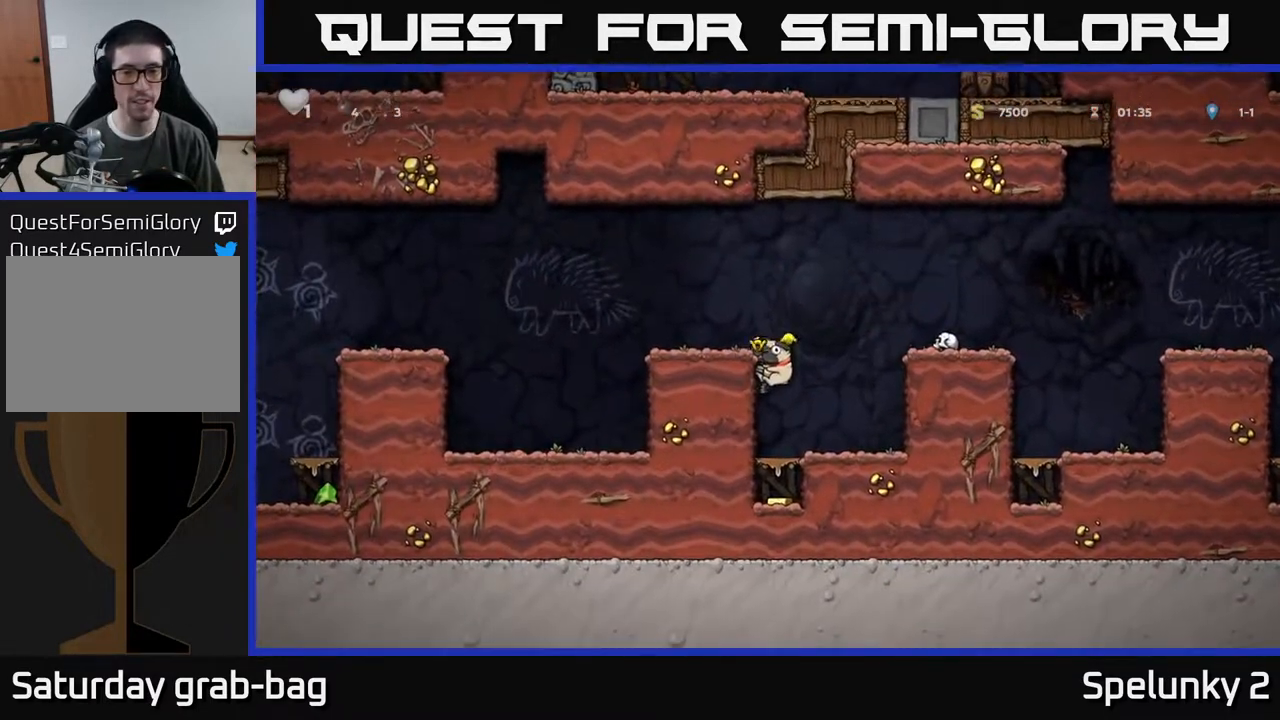
{"buttons": ["A", "DPAD_DOWN"], "left_stick": "center", "right_stick": "center", "events": [[67, "A", "down"], [150, "A", "up"], [400, "A", "down"]]}
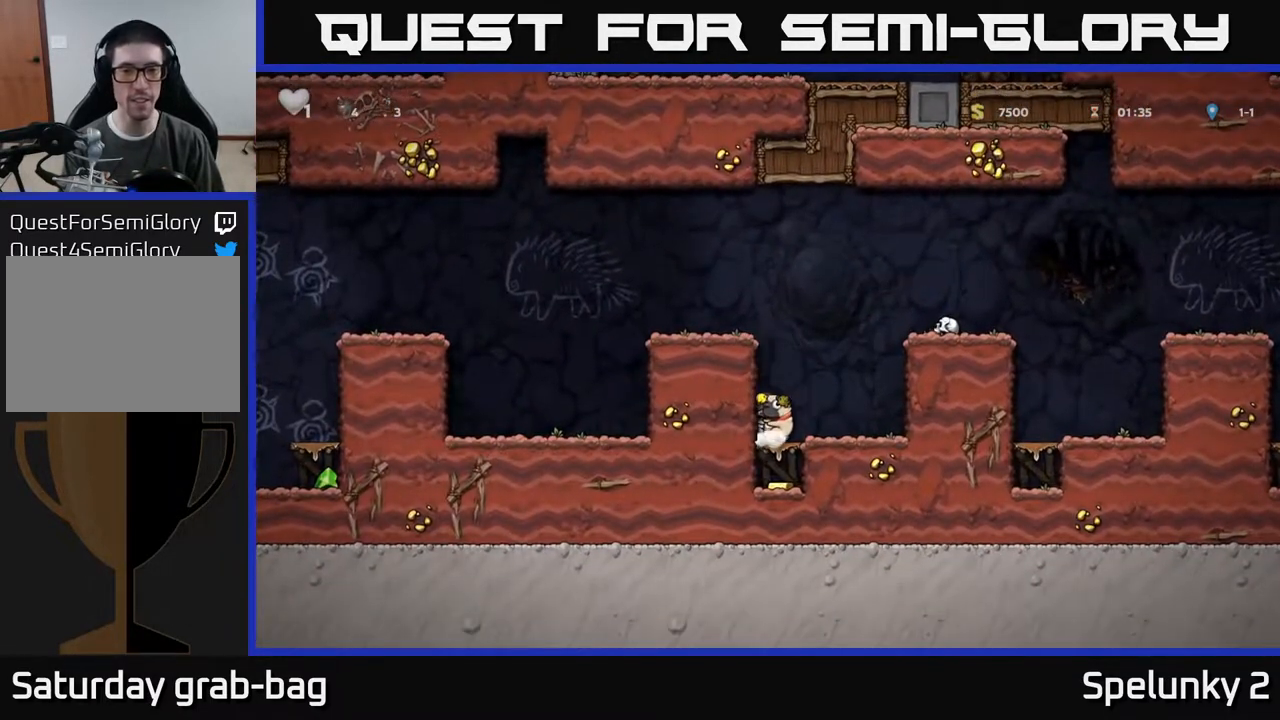
{"buttons": [], "left_stick": "center", "right_stick": "center", "events": [[50, "A", "up"], [217, "DPAD_DOWN", "up"], [300, "A", "down"], [417, "A", "up"]]}
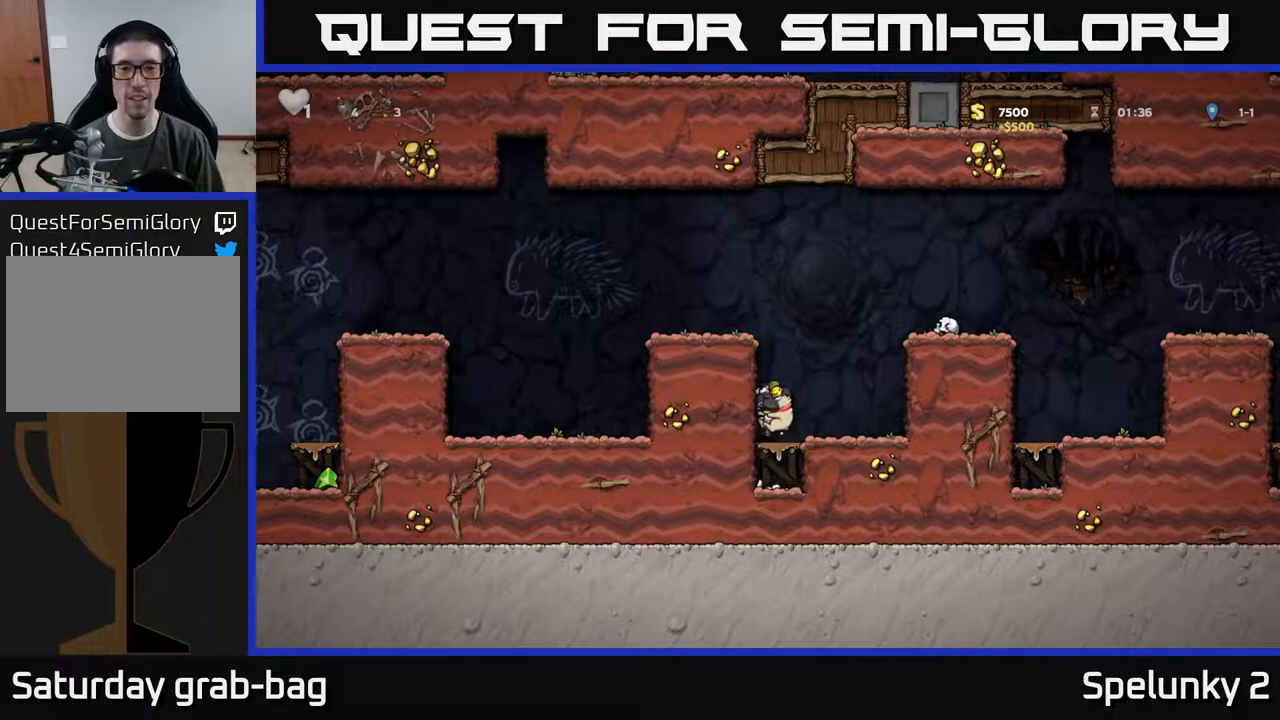
{"buttons": ["DPAD_LEFT"], "left_stick": "center", "right_stick": "center", "events": [[183, "DPAD_LEFT", "down"], [200, "A", "down"], [350, "A", "up"]]}
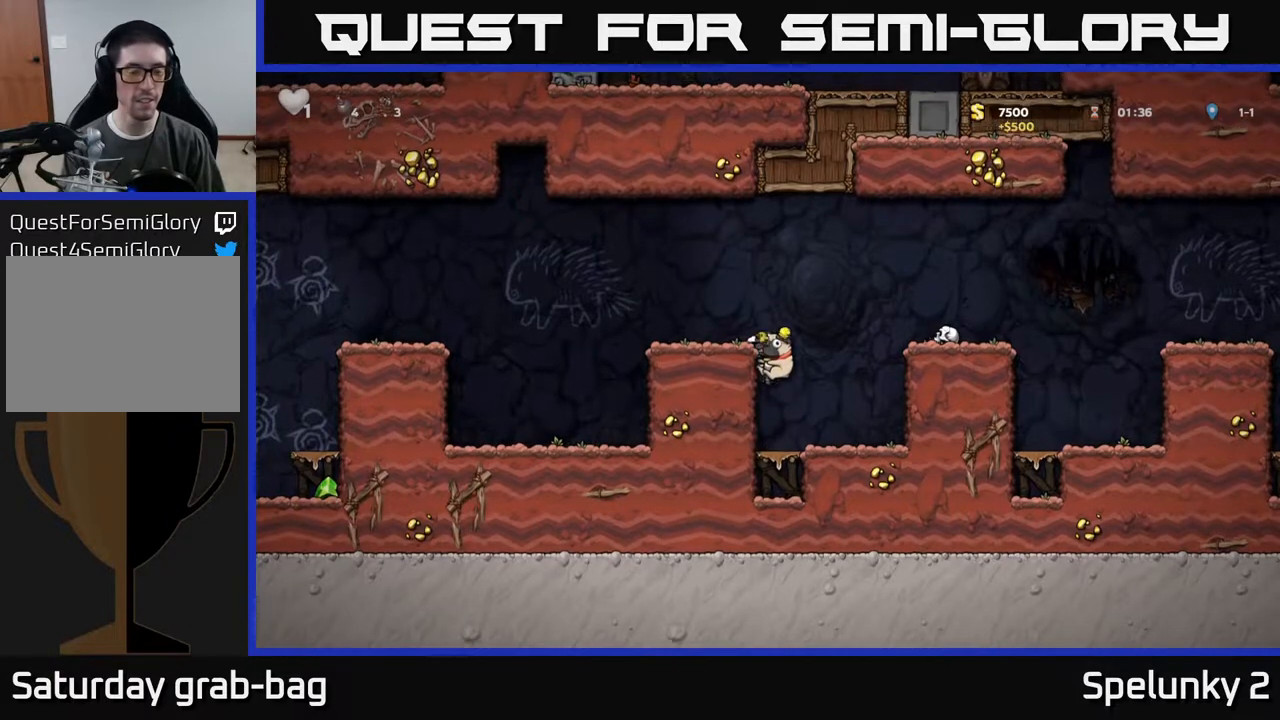
{"buttons": ["A", "DPAD_LEFT"], "left_stick": "center", "right_stick": "center", "events": [[17, "A", "down"], [117, "A", "up"], [367, "A", "down"]]}
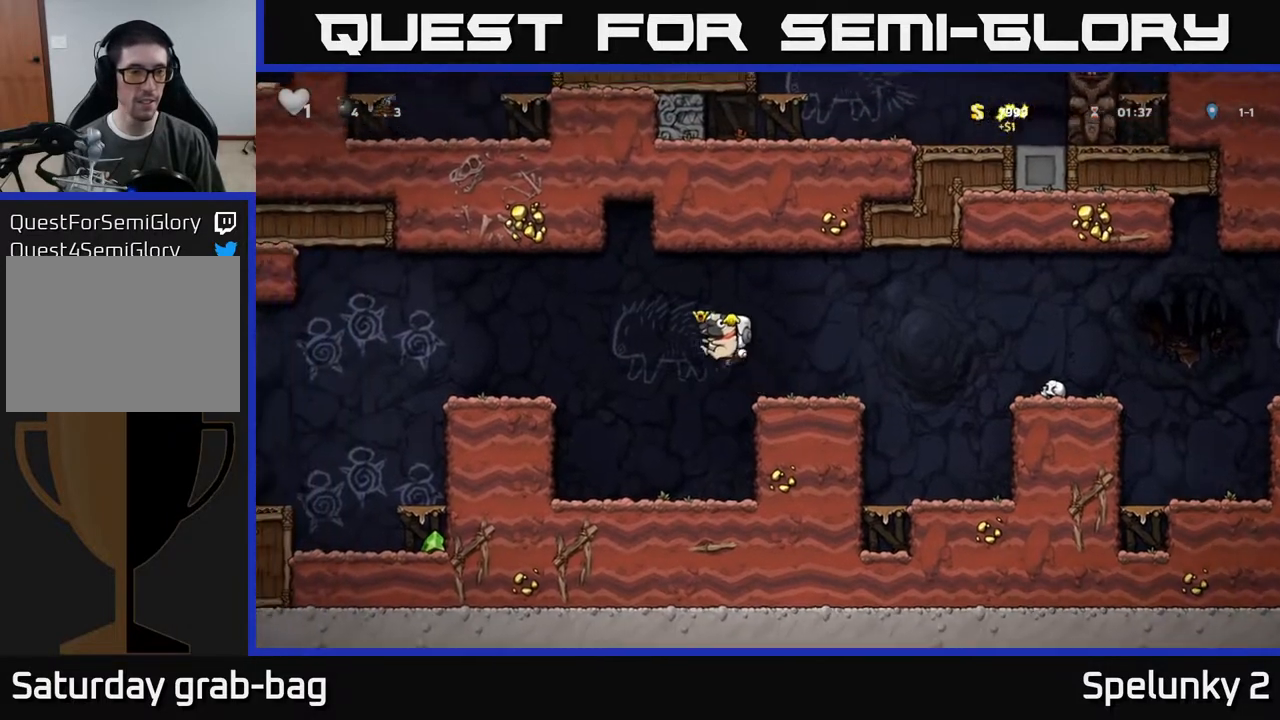
{"buttons": ["DPAD_LEFT"], "left_stick": "center", "right_stick": "center", "events": [[67, "A", "up"]]}
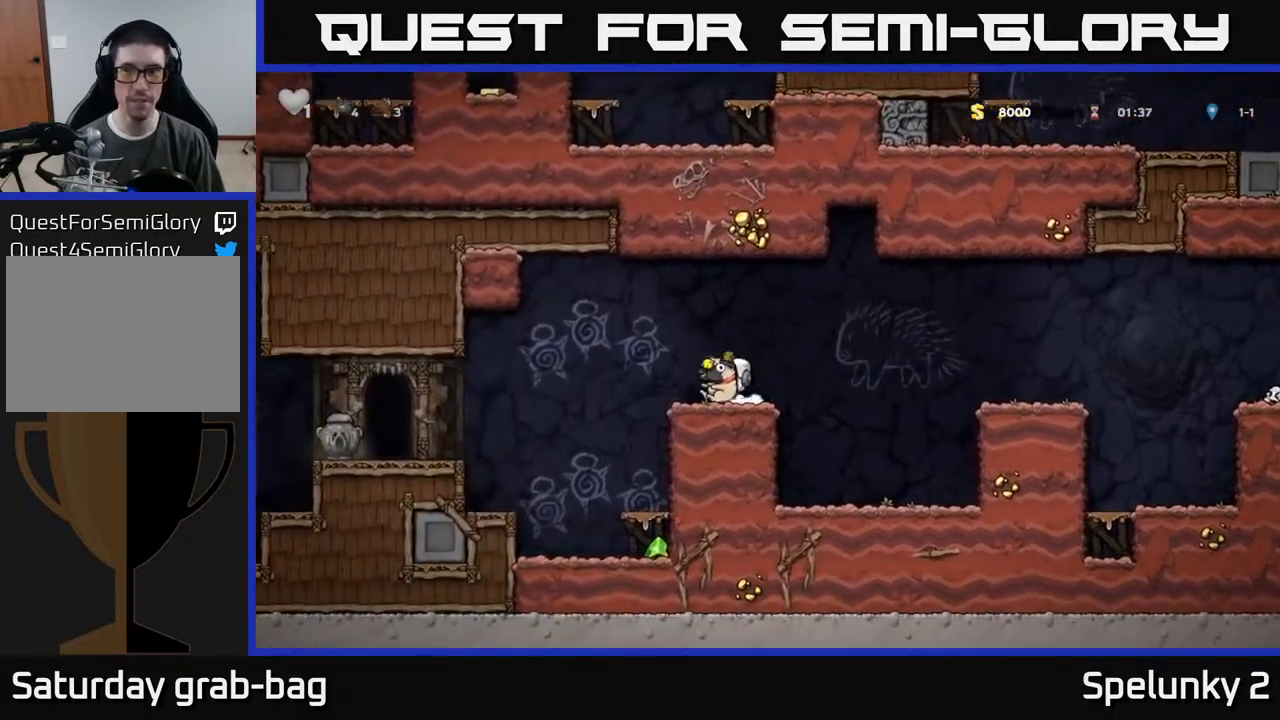
{"buttons": ["DPAD_RIGHT"], "left_stick": "center", "right_stick": "center", "events": [[250, "DPAD_LEFT", "up"], [417, "DPAD_RIGHT", "down"]]}
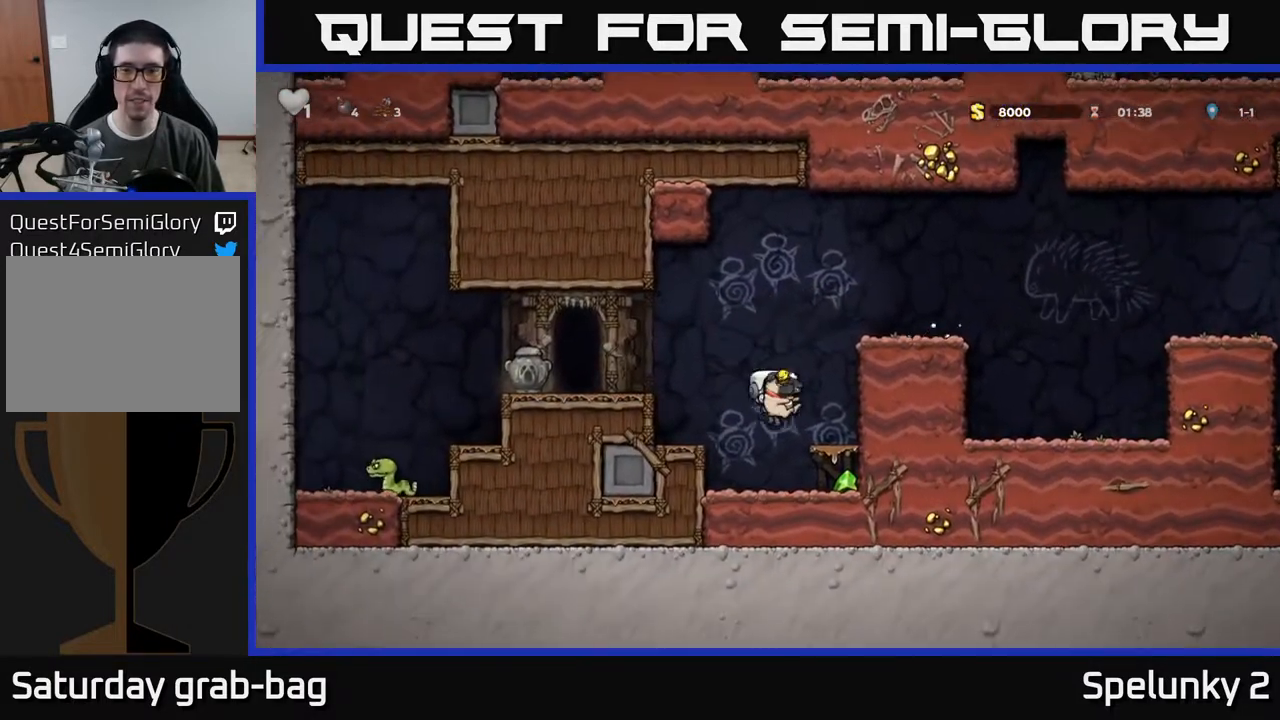
{"buttons": ["DPAD_LEFT"], "left_stick": "center", "right_stick": "center", "events": [[217, "DPAD_DOWN", "down"], [217, "DPAD_RIGHT", "up"], [300, "A", "down"], [367, "A", "up"], [400, "DPAD_DOWN", "up"], [433, "DPAD_LEFT", "down"]]}
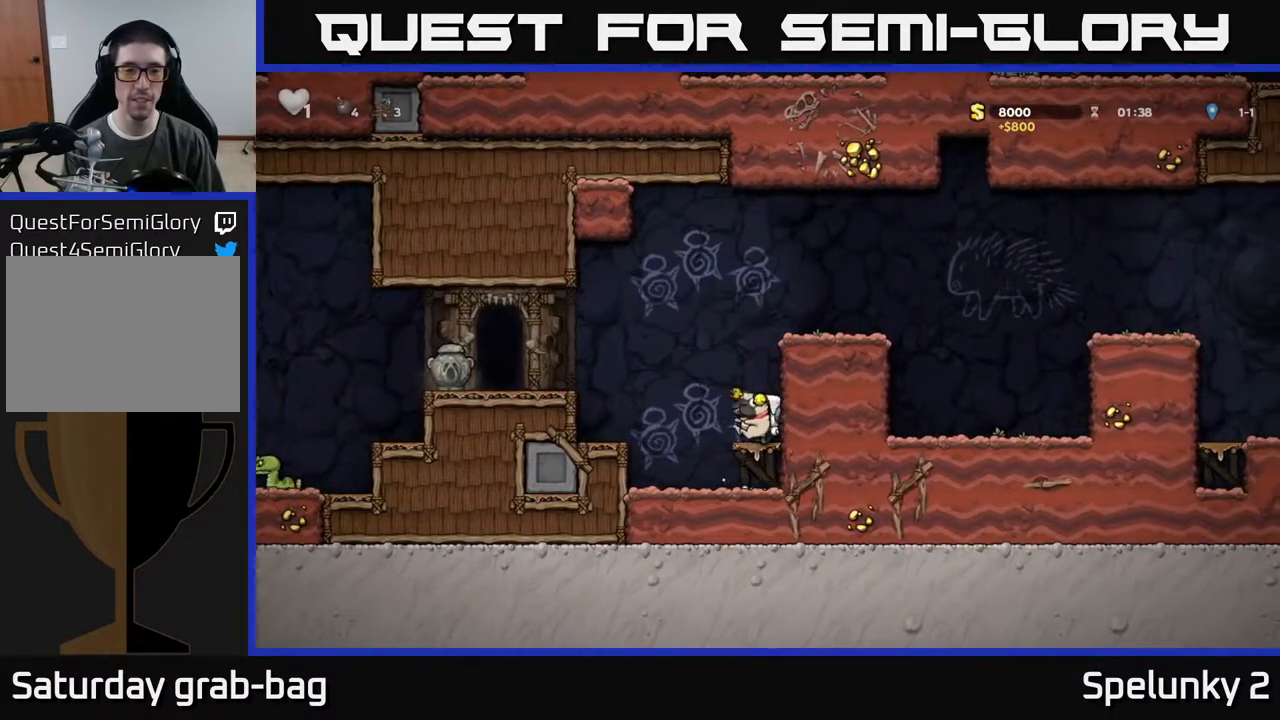
{"buttons": ["DPAD_LEFT"], "left_stick": "center", "right_stick": "center", "events": [[317, "A", "down"], [467, "A", "up"]]}
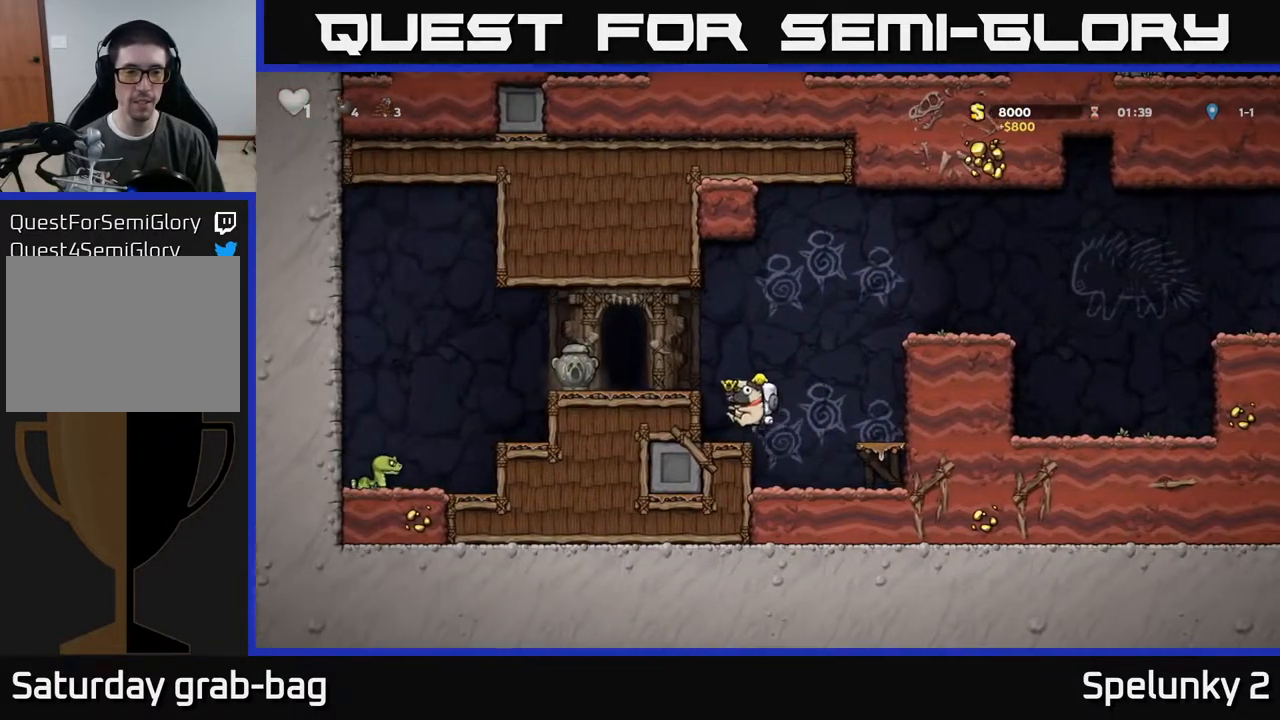
{"buttons": ["X"], "left_stick": "center", "right_stick": "center", "events": [[200, "A", "down"], [283, "A", "up"], [467, "X", "down"], [483, "DPAD_LEFT", "up"]]}
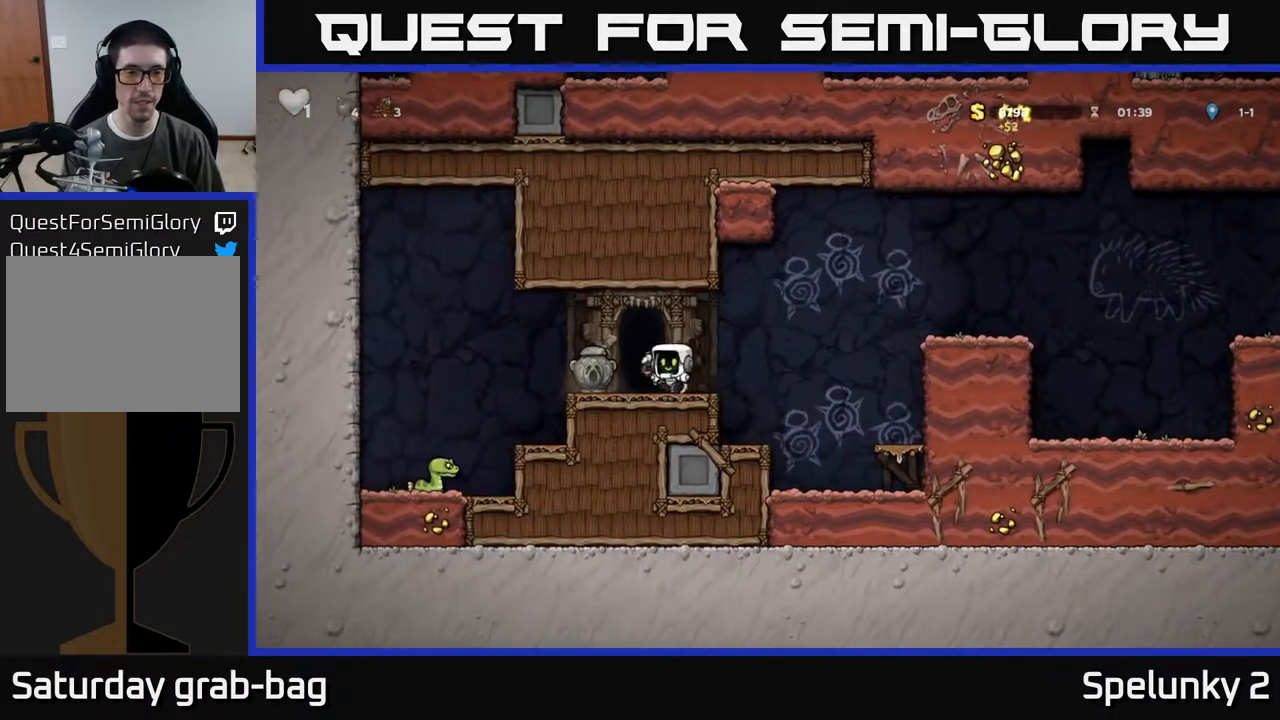
{"buttons": ["DPAD_LEFT"], "left_stick": "center", "right_stick": "center", "events": [[33, "X", "up"], [450, "DPAD_LEFT", "down"]]}
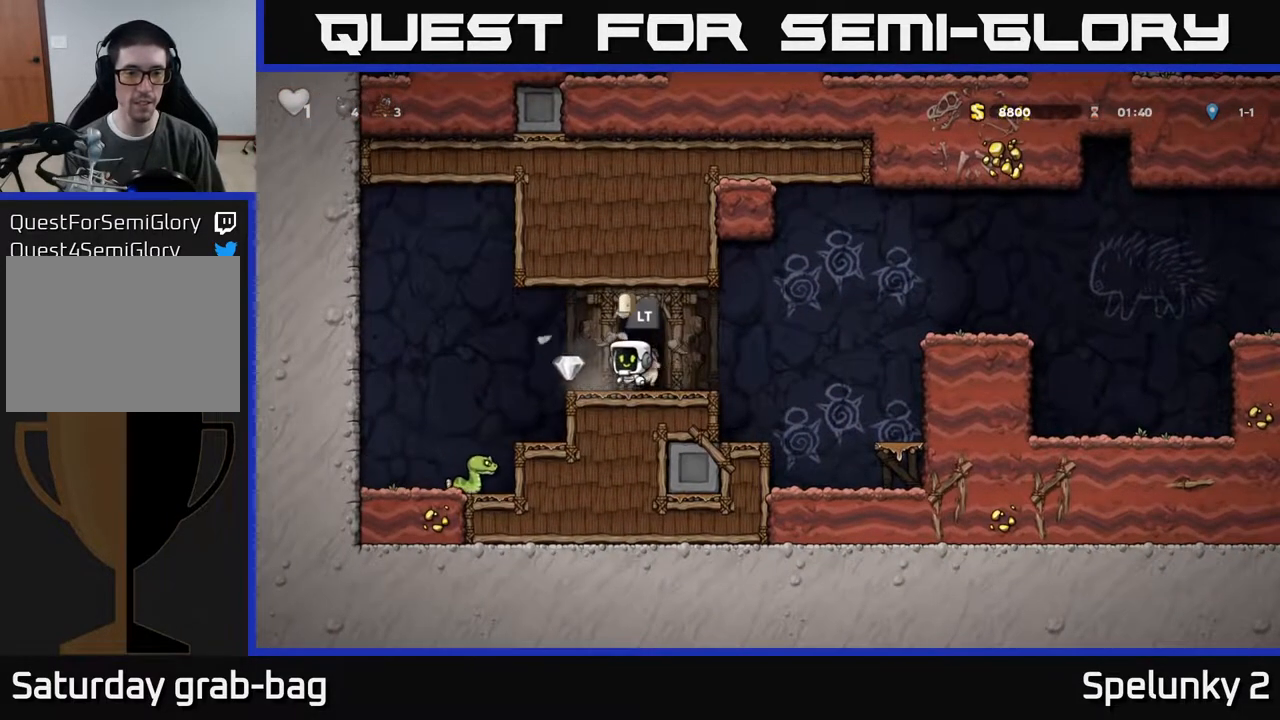
{"buttons": [], "left_stick": "center", "right_stick": "center", "events": [[217, "DPAD_LEFT", "up"], [250, "DPAD_RIGHT", "down"], [500, "DPAD_RIGHT", "up"]]}
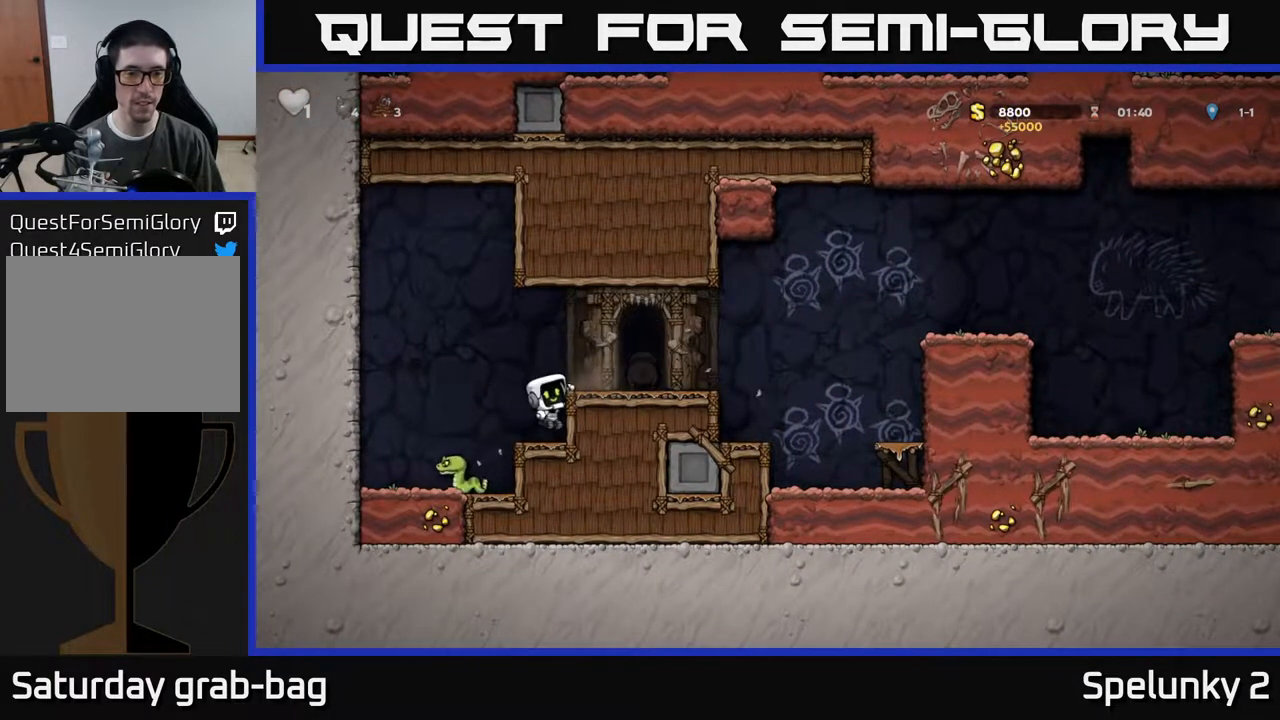
{"buttons": ["DPAD_LEFT"], "left_stick": "center", "right_stick": "center", "events": [[183, "DPAD_LEFT", "down"], [200, "A", "down"], [283, "A", "up"]]}
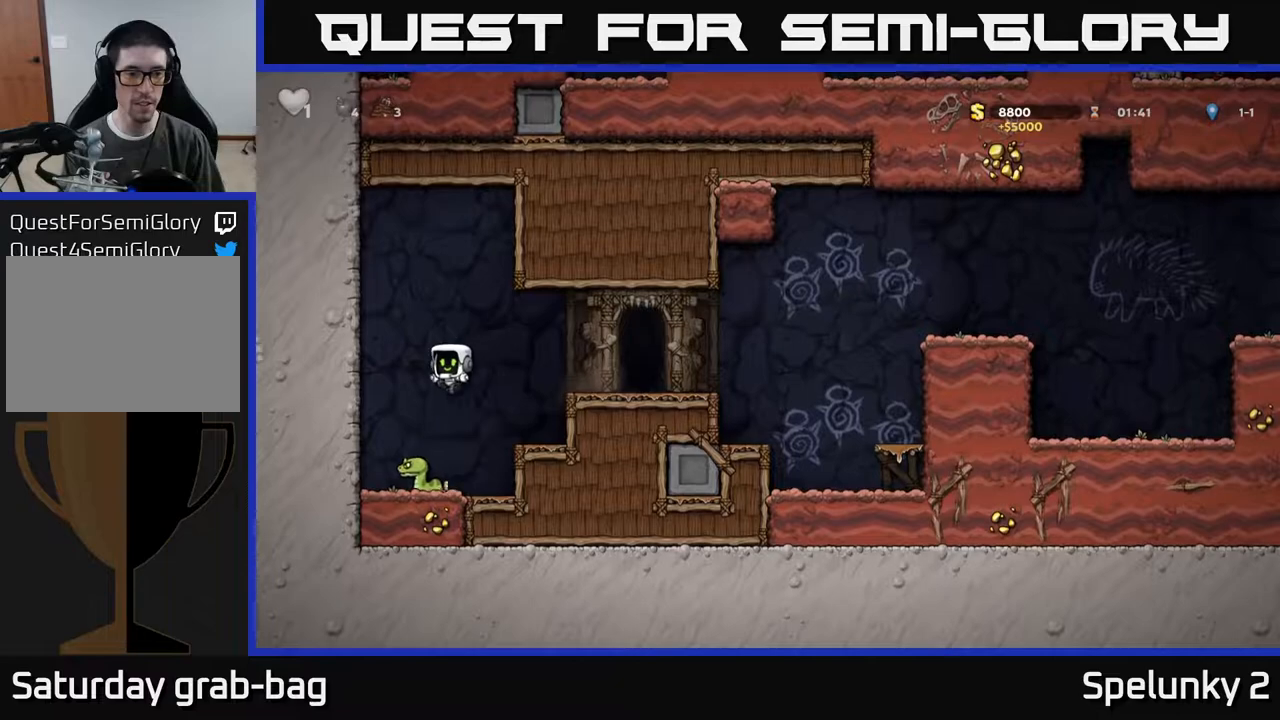
{"buttons": ["DPAD_RIGHT"], "left_stick": "center", "right_stick": "center", "events": [[17, "DPAD_LEFT", "up"], [67, "A", "down"], [150, "DPAD_RIGHT", "down"], [367, "A", "up"]]}
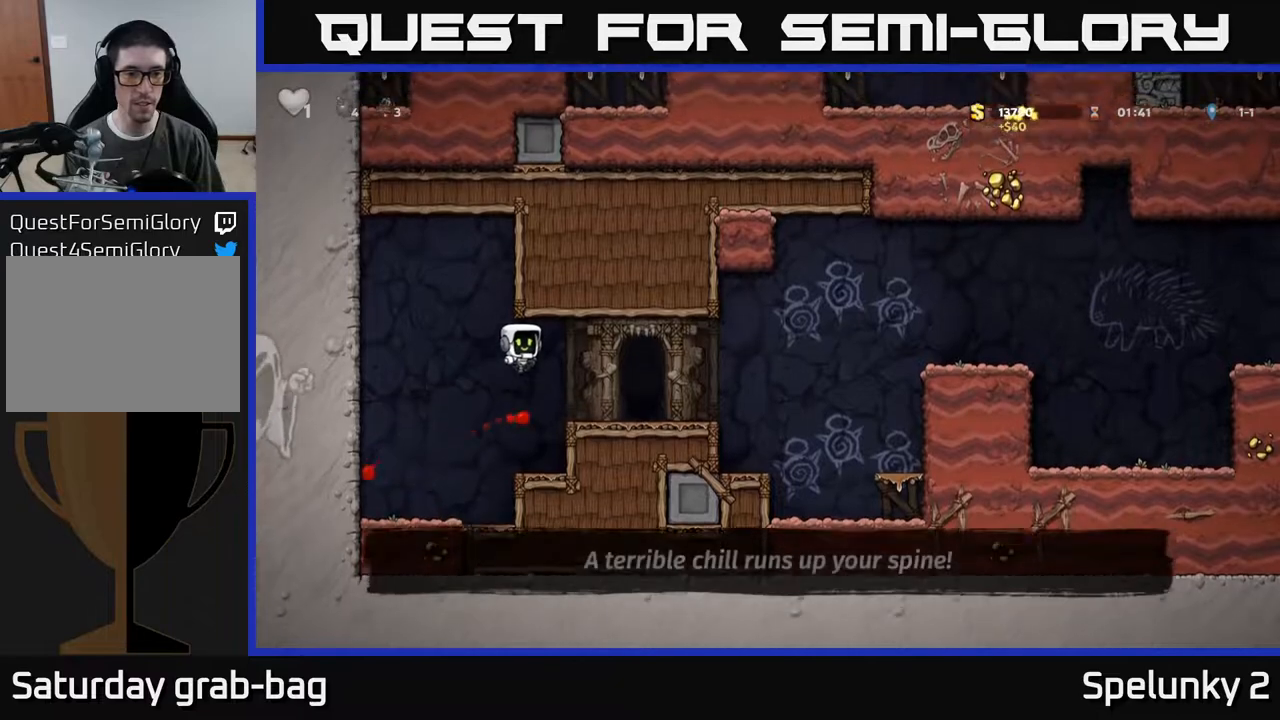
{"buttons": [], "left_stick": "center", "right_stick": "center", "events": [[117, "DPAD_RIGHT", "up"], [333, "L2", "down"], [433, "L2", "up"]]}
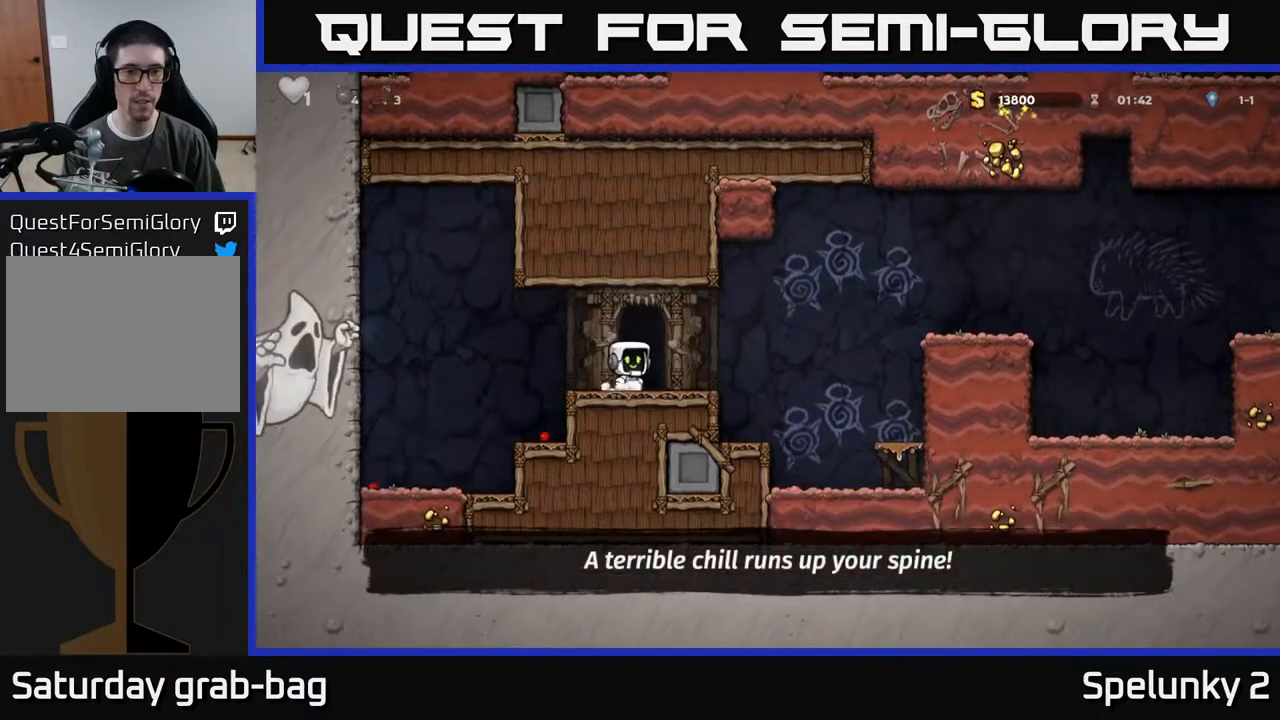
{"buttons": [], "left_stick": "center", "right_stick": "center", "events": [[317, "L2", "down"], [450, "L2", "up"]]}
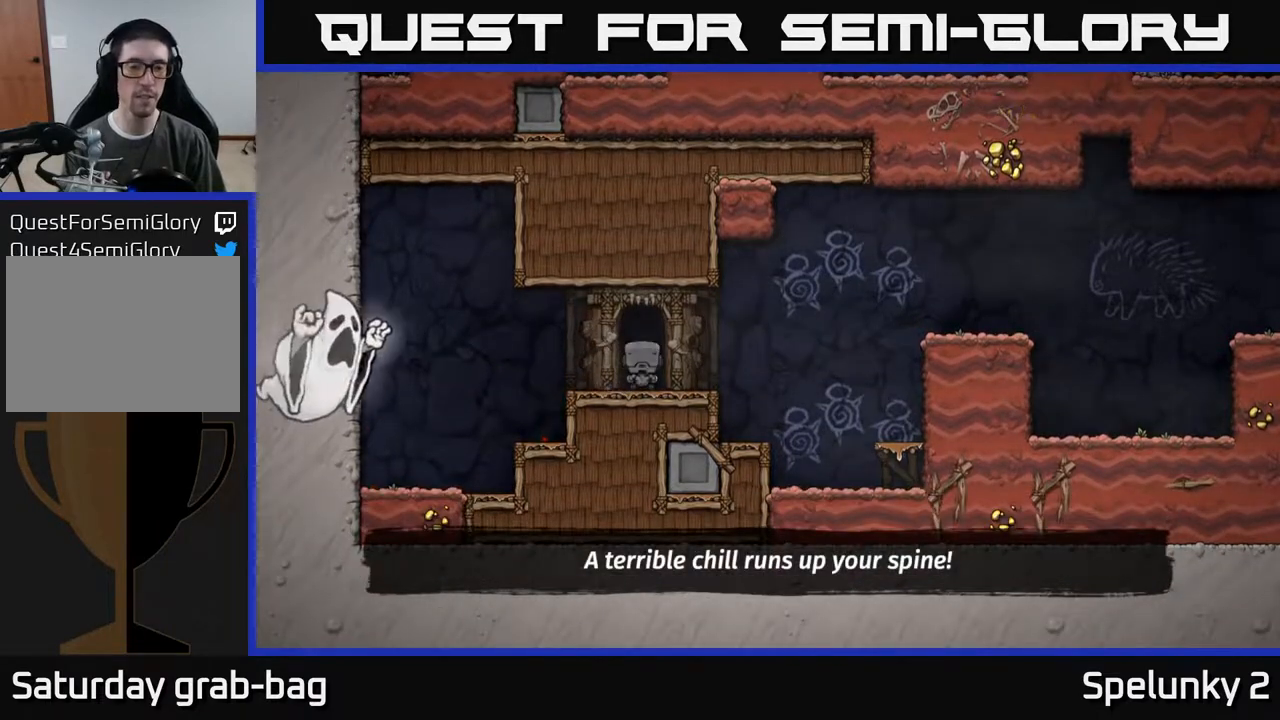
{"buttons": [], "left_stick": "center", "right_stick": "center", "events": []}
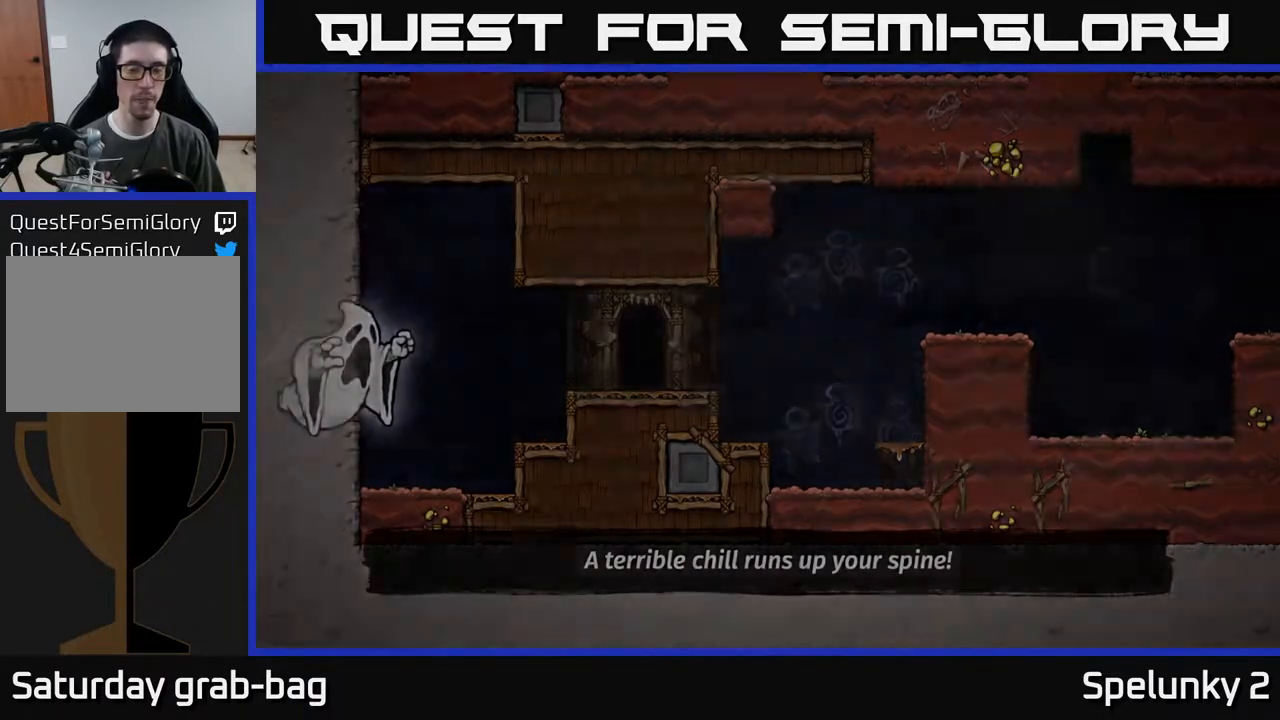
{"buttons": [], "left_stick": "center", "right_stick": "center", "events": [[117, "A", "down"], [250, "A", "up"], [333, "A", "down"], [417, "A", "up"]]}
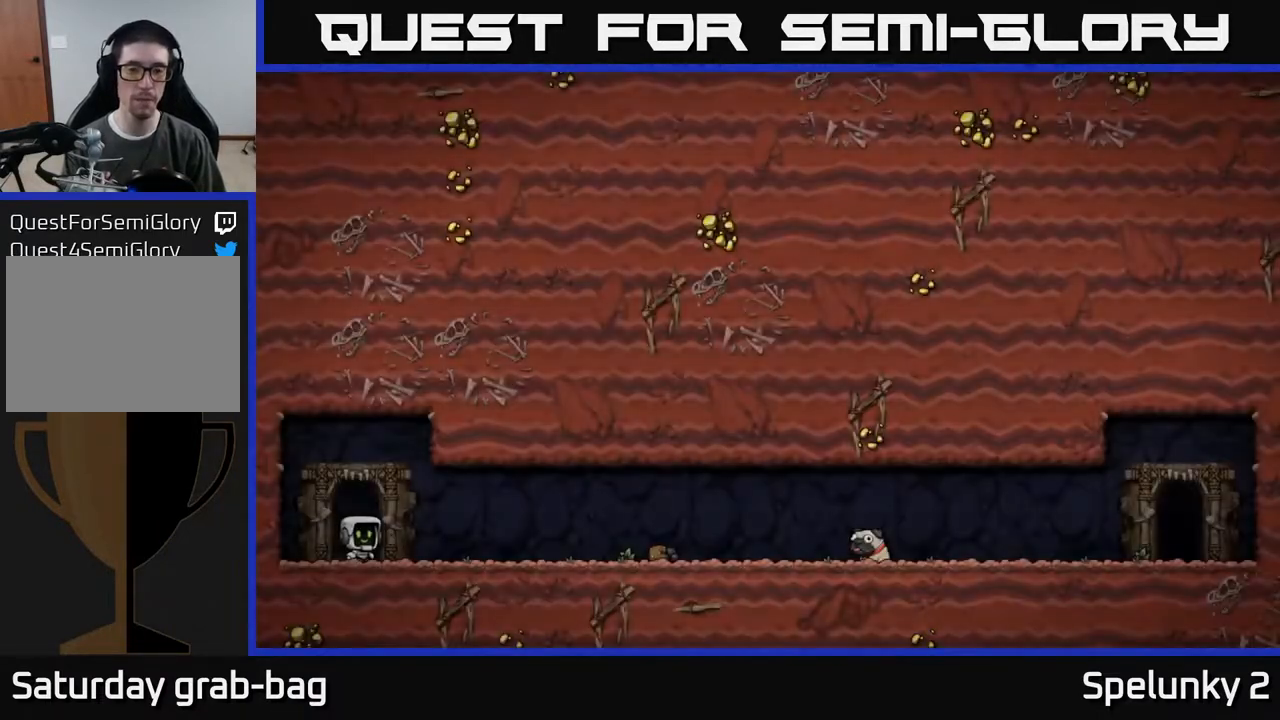
{"buttons": ["A"], "left_stick": "center", "right_stick": "center", "events": [[17, "A", "down"], [100, "A", "up"], [200, "A", "down"], [283, "A", "up"], [417, "A", "down"]]}
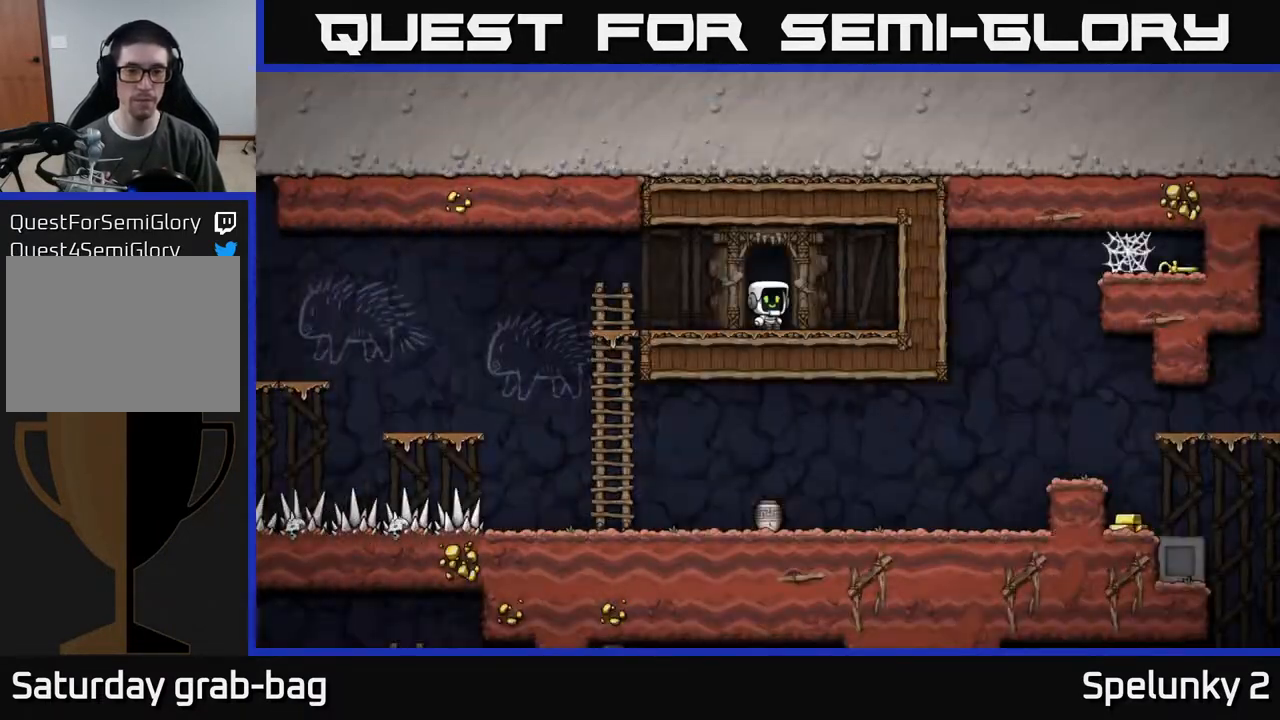
{"buttons": ["DPAD_LEFT"], "left_stick": "center", "right_stick": "center", "events": [[50, "A", "up"], [300, "DPAD_LEFT", "down"]]}
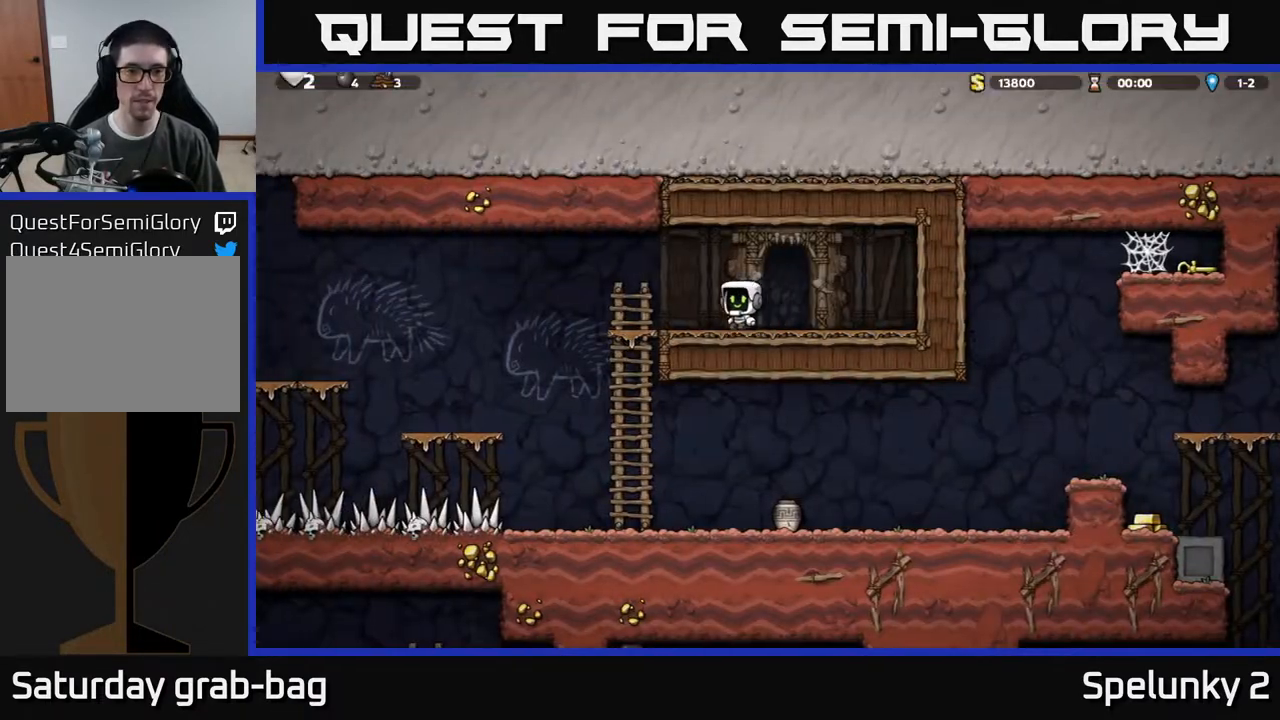
{"buttons": [], "left_stick": "center", "right_stick": "center", "events": [[167, "DPAD_DOWN", "down"], [167, "DPAD_LEFT", "up"], [267, "A", "down"], [367, "A", "up"], [433, "DPAD_DOWN", "up"]]}
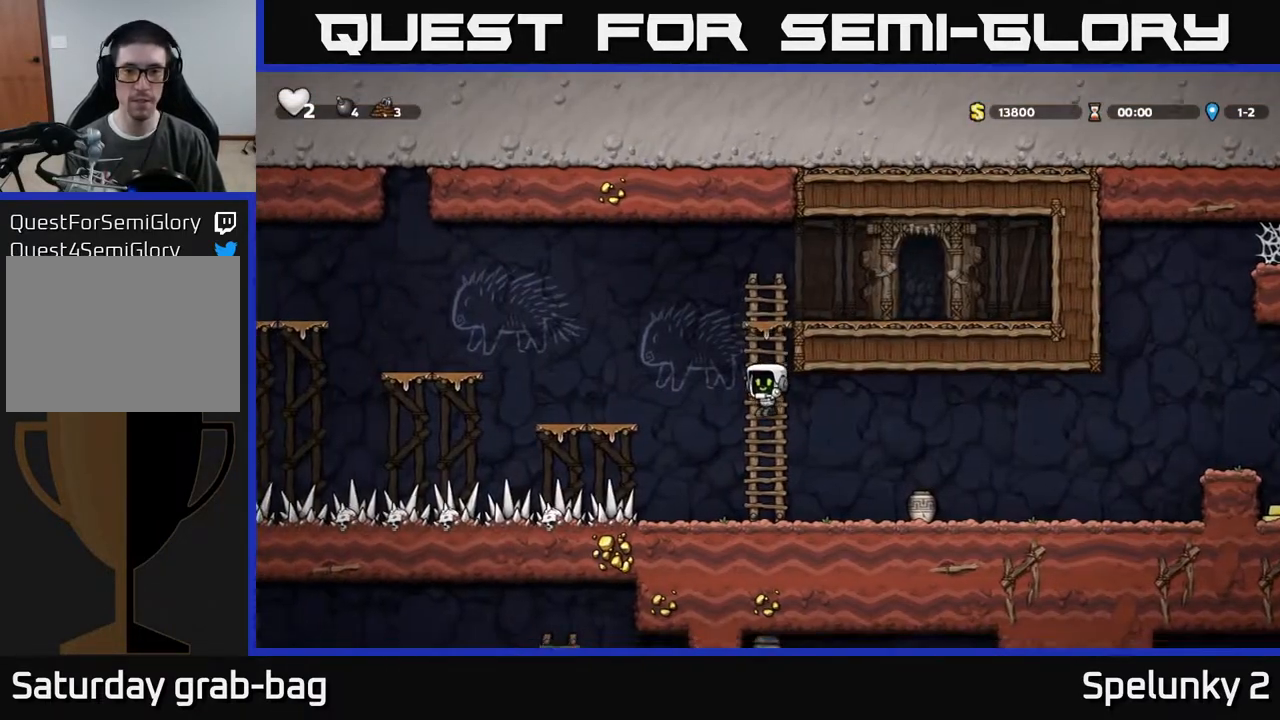
{"buttons": ["X", "DPAD_DOWN"], "left_stick": "center", "right_stick": "center", "events": [[33, "DPAD_RIGHT", "down"], [383, "DPAD_DOWN", "down"], [417, "DPAD_RIGHT", "up"], [433, "X", "down"]]}
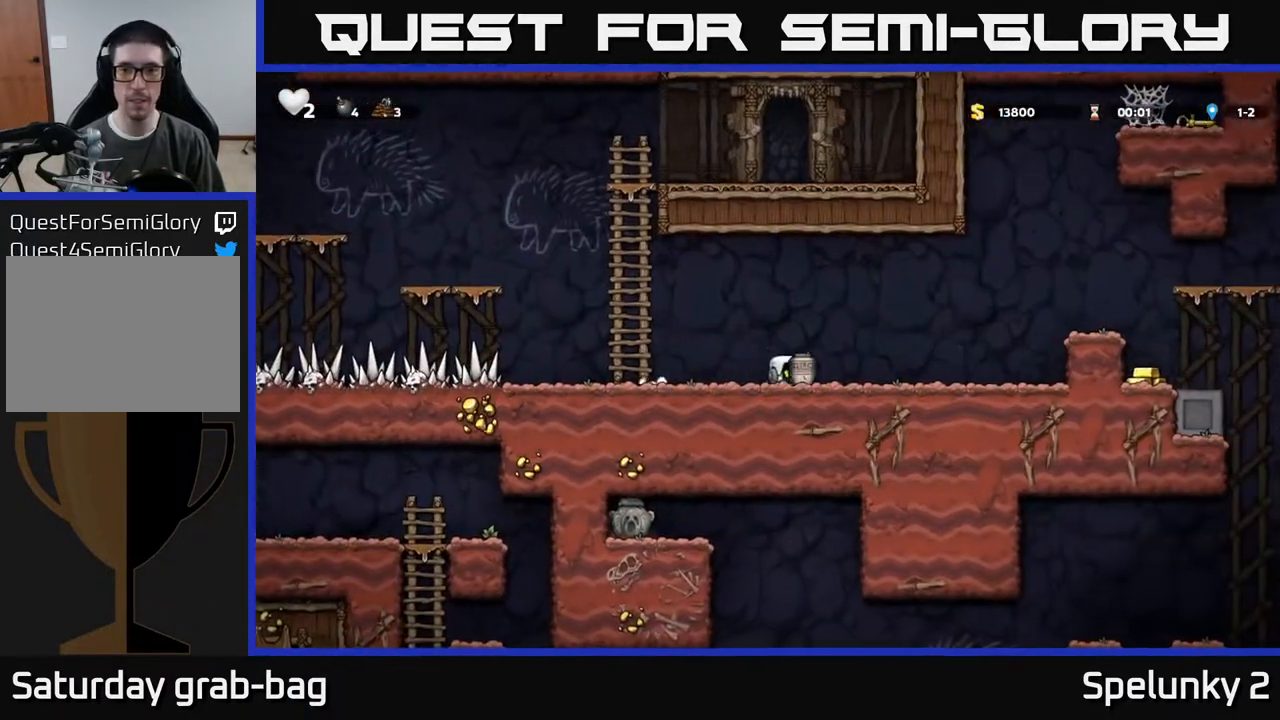
{"buttons": [], "left_stick": "center", "right_stick": "center", "events": [[17, "X", "up"], [50, "DPAD_DOWN", "up"], [50, "DPAD_LEFT", "down"], [117, "A", "down"], [200, "A", "up"], [283, "X", "down"], [350, "DPAD_LEFT", "up"], [367, "X", "up"]]}
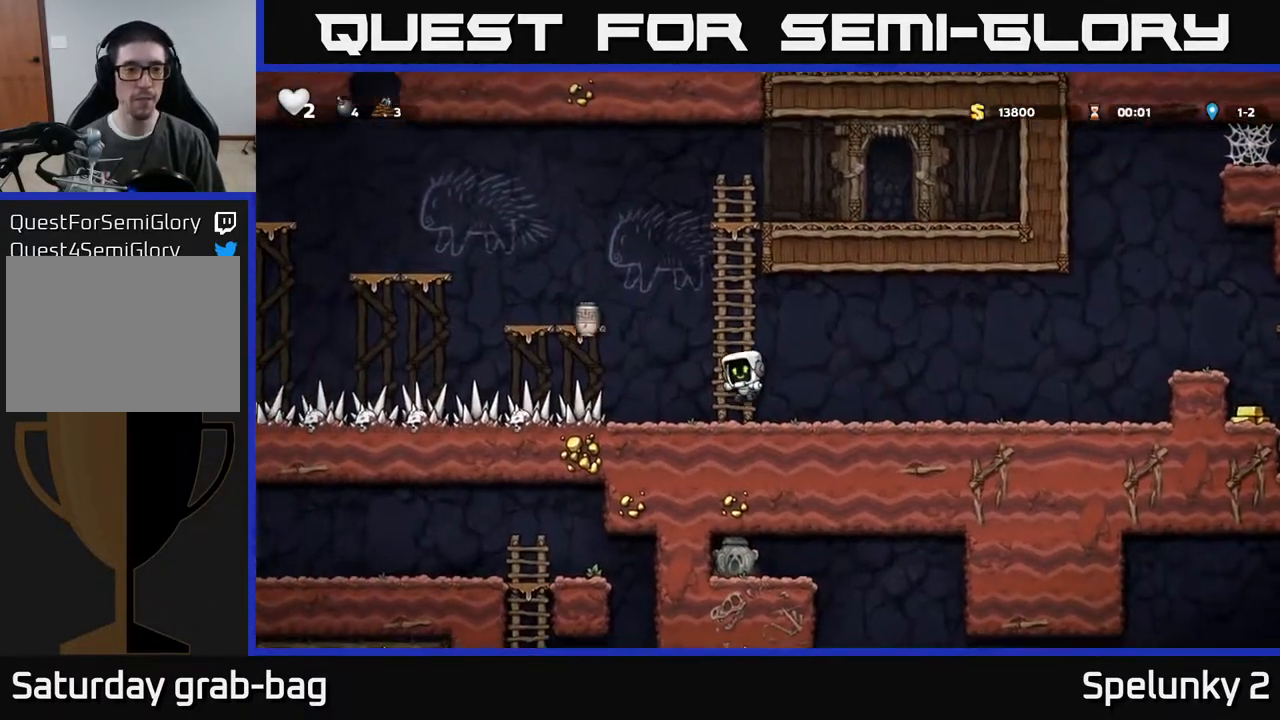
{"buttons": ["DPAD_LEFT"], "left_stick": "center", "right_stick": "center", "events": [[300, "DPAD_LEFT", "down"]]}